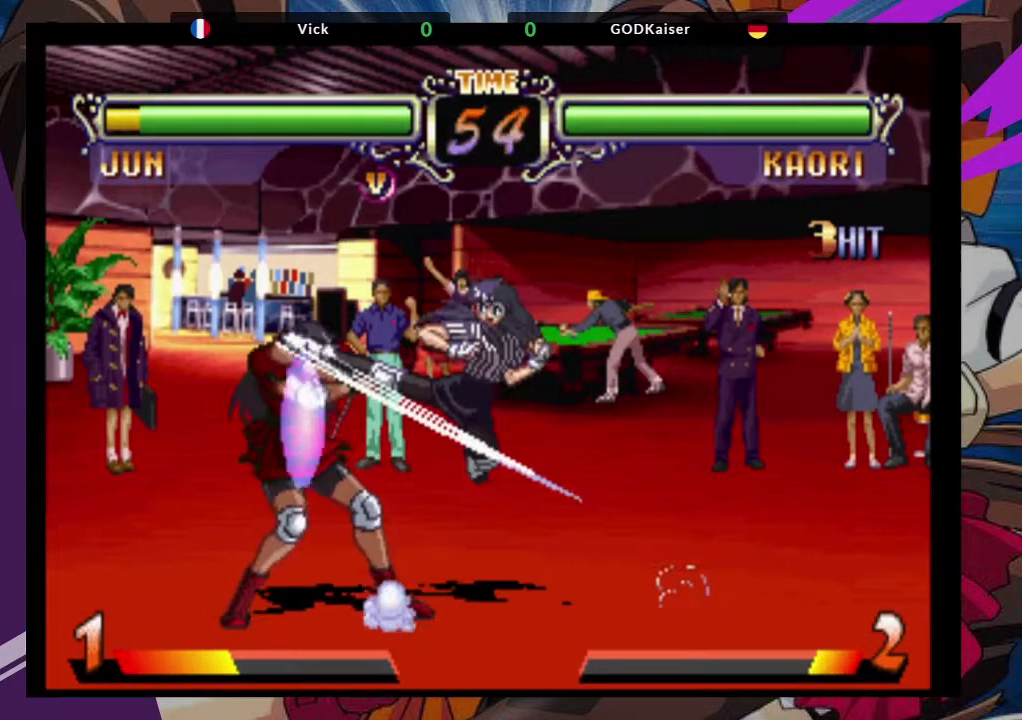
Gameplay with a controller (arcade stick); each line is a JSON object with the inputs held at the frame after it. "events" lists button and stick changes between this image and that frame as [ms after this image, input, new state], when the widget could be followed in between. Not read: L3 R3.
{"buttons": [], "left_stick": "left", "events": [[100, "CROSS", "down"], [267, "CROSS", "up"], [400, "left_stick", "left"]]}
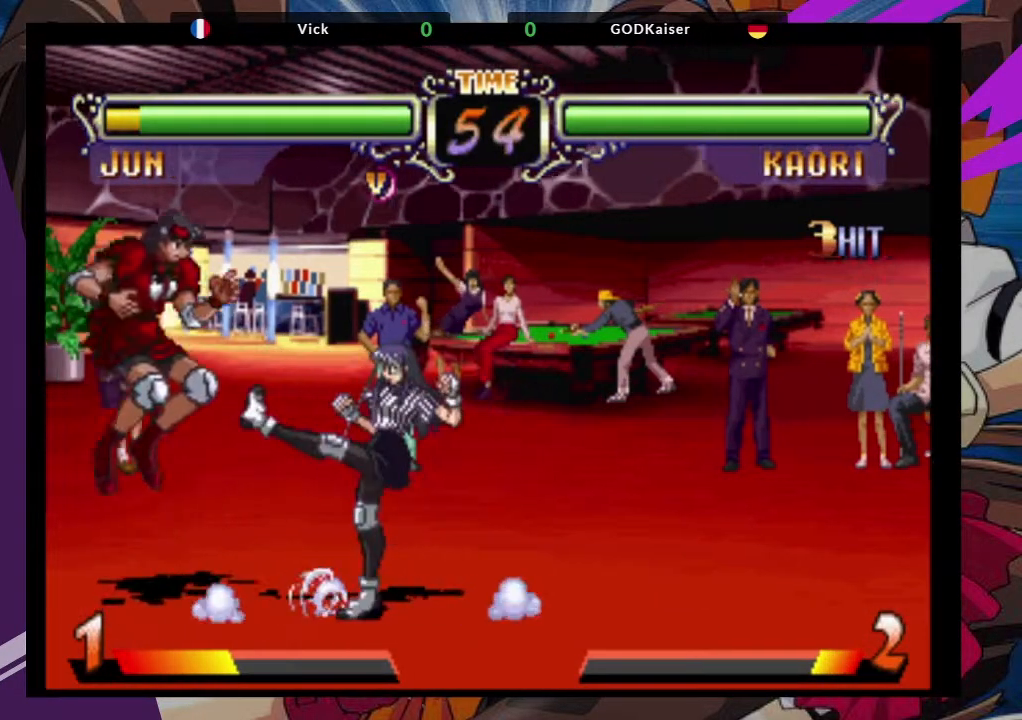
{"buttons": [], "left_stick": "center", "events": [[250, "CROSS", "down"], [367, "left_stick", "center"], [383, "CROSS", "up"]]}
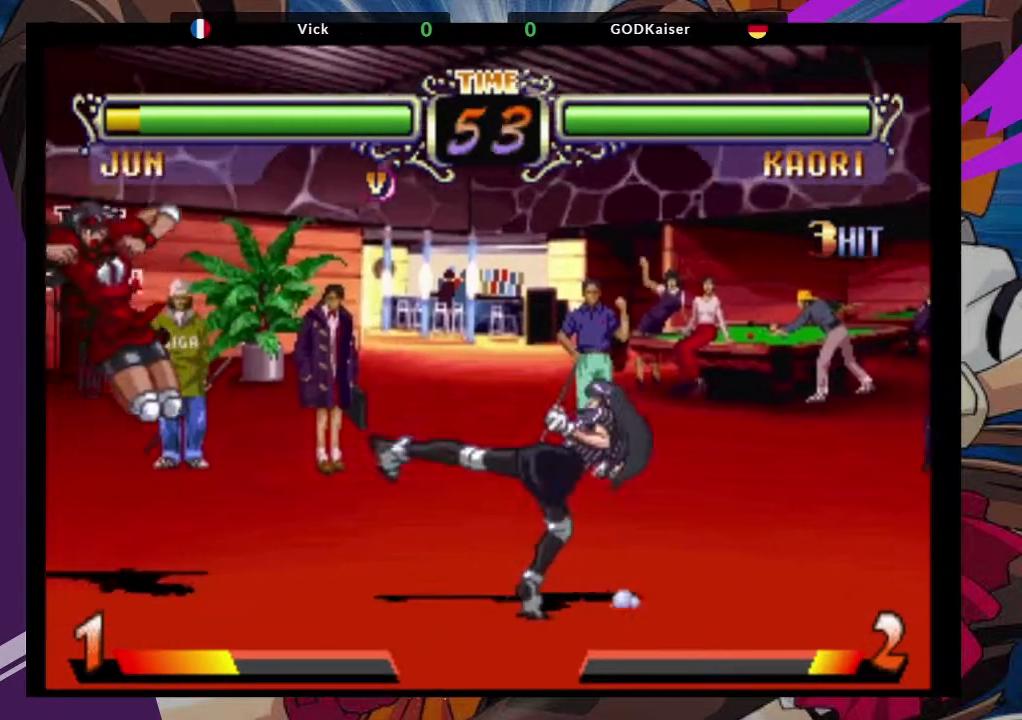
{"buttons": [], "left_stick": "down"}
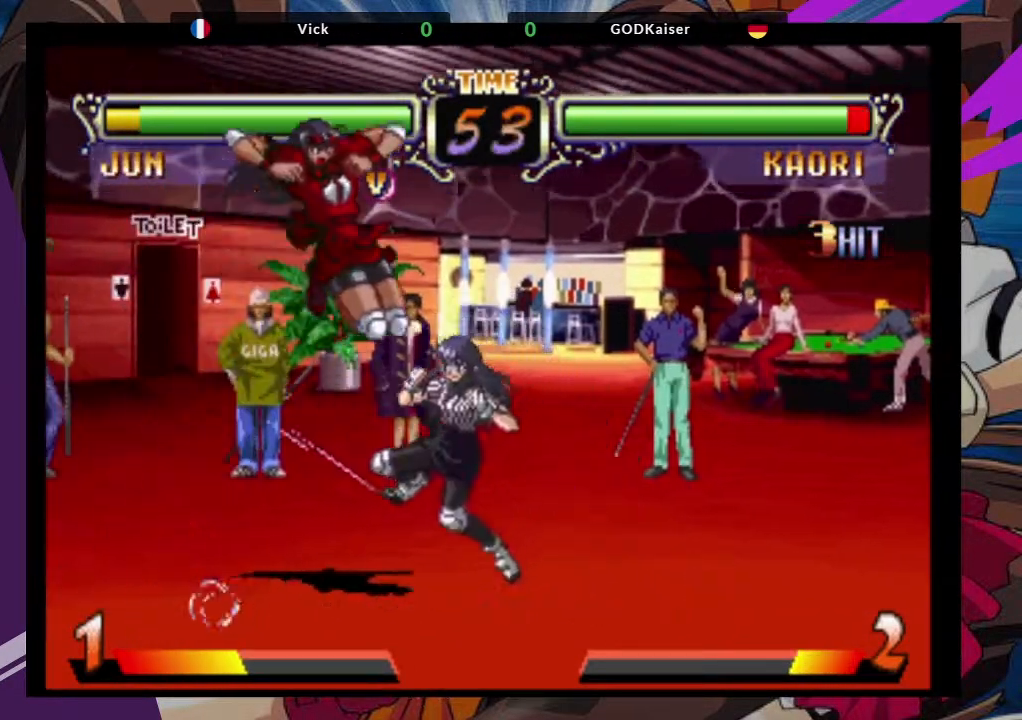
{"buttons": [], "left_stick": "left", "events": [[17, "left_stick", "down-right"], [50, "TRIANGLE", "down"], [200, "TRIANGLE", "up"], [317, "left_stick", "center"], [400, "left_stick", "left"]]}
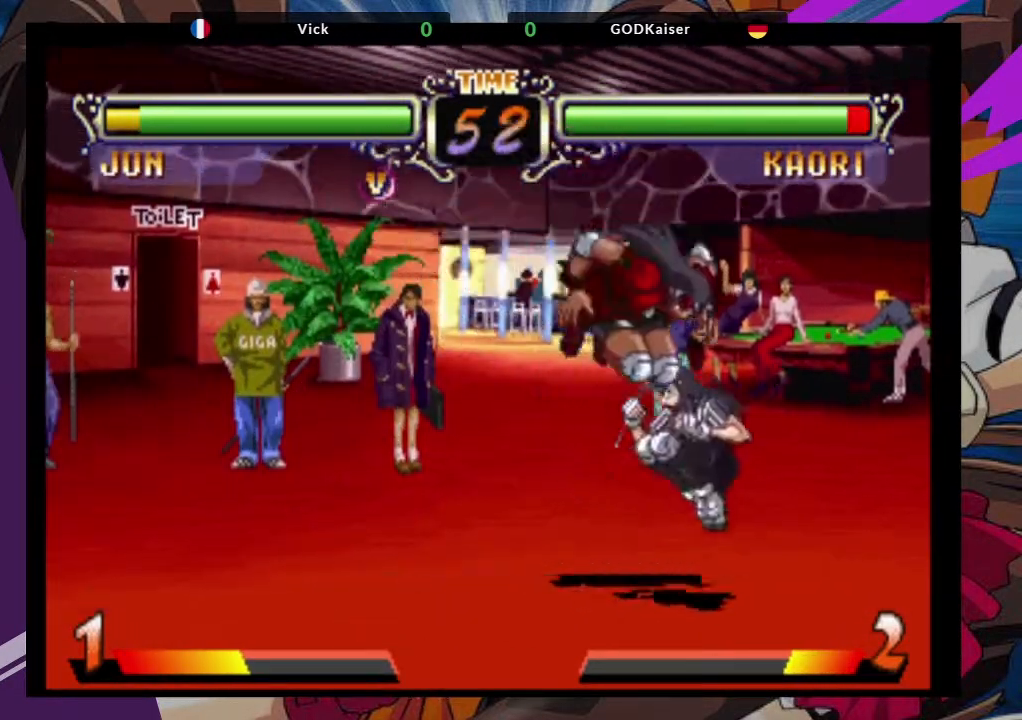
{"buttons": [], "left_stick": "down-left", "events": [[17, "left_stick", "down-left"], [200, "SQUARE", "down"], [317, "SQUARE", "up"], [383, "SQUARE", "down"], [483, "SQUARE", "up"]]}
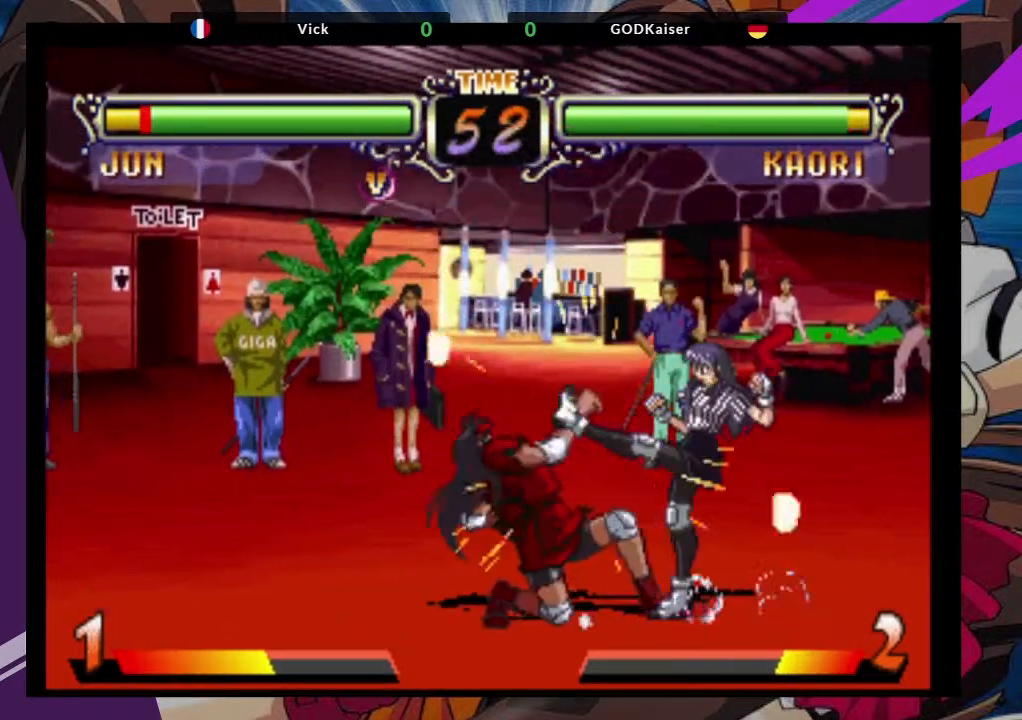
{"buttons": [], "left_stick": "down-left", "events": [[33, "SQUARE", "down"], [167, "SQUARE", "up"], [233, "SQUARE", "down"], [350, "SQUARE", "up"]]}
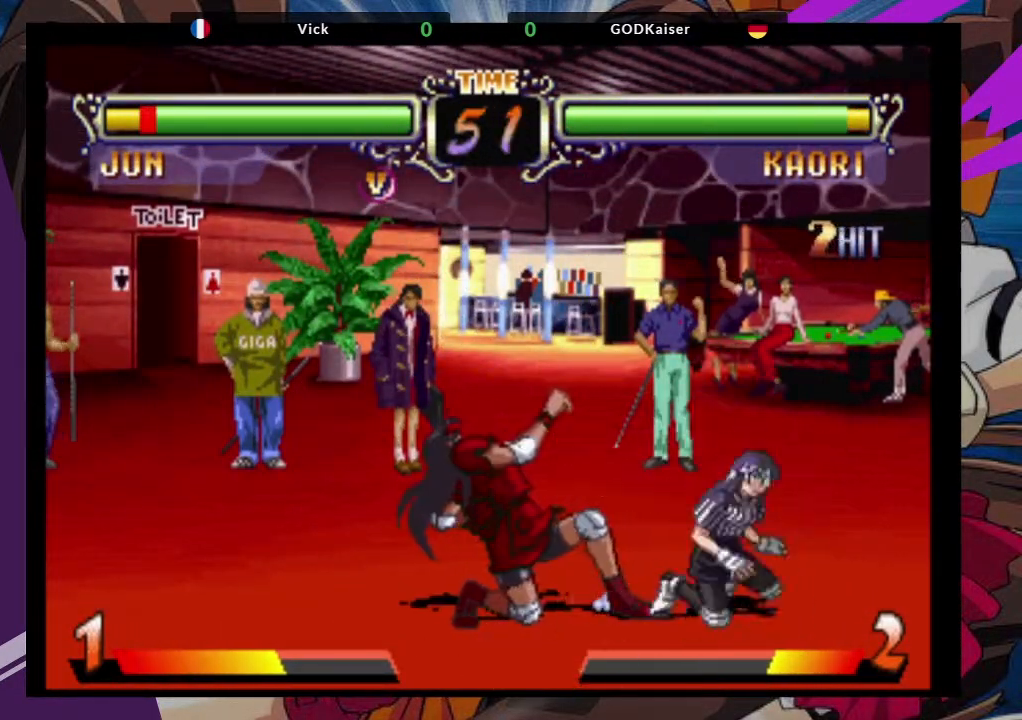
{"buttons": [], "left_stick": "left", "events": [[317, "left_stick", "left"]]}
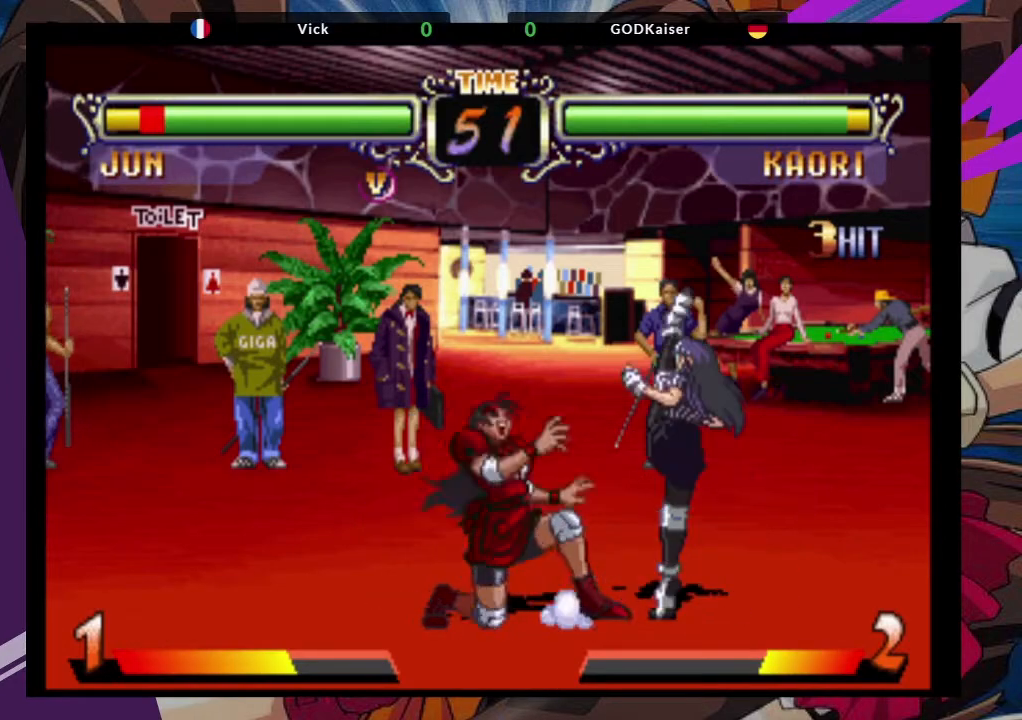
{"buttons": [], "left_stick": "left", "events": []}
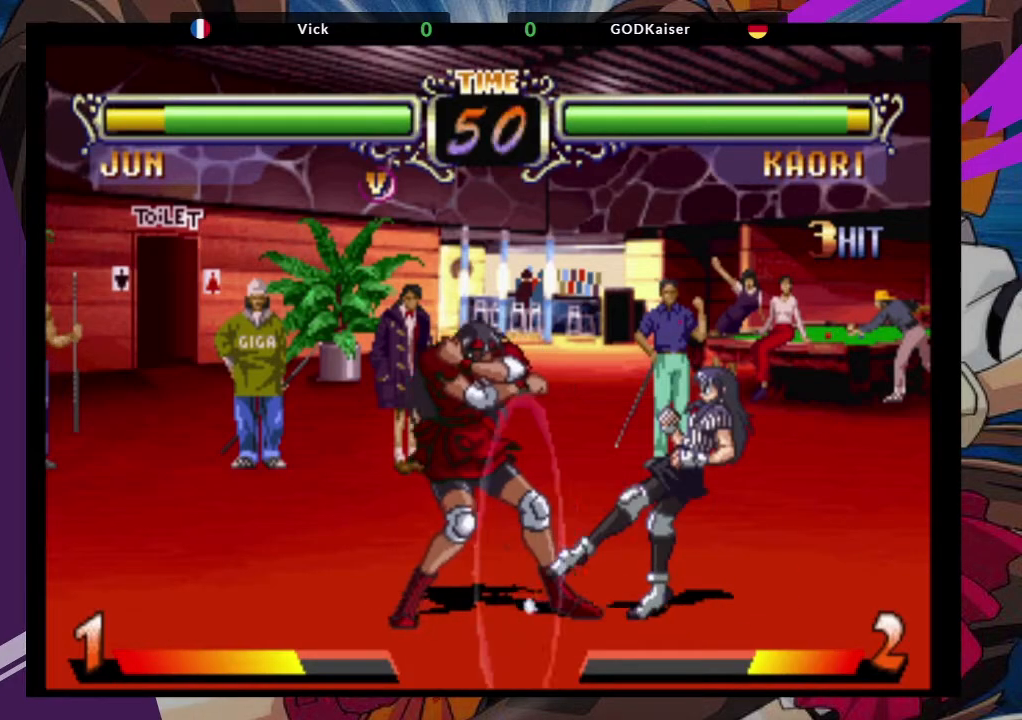
{"buttons": [], "left_stick": "up-left", "events": [[67, "left_stick", "down-left"], [483, "left_stick", "up-left"]]}
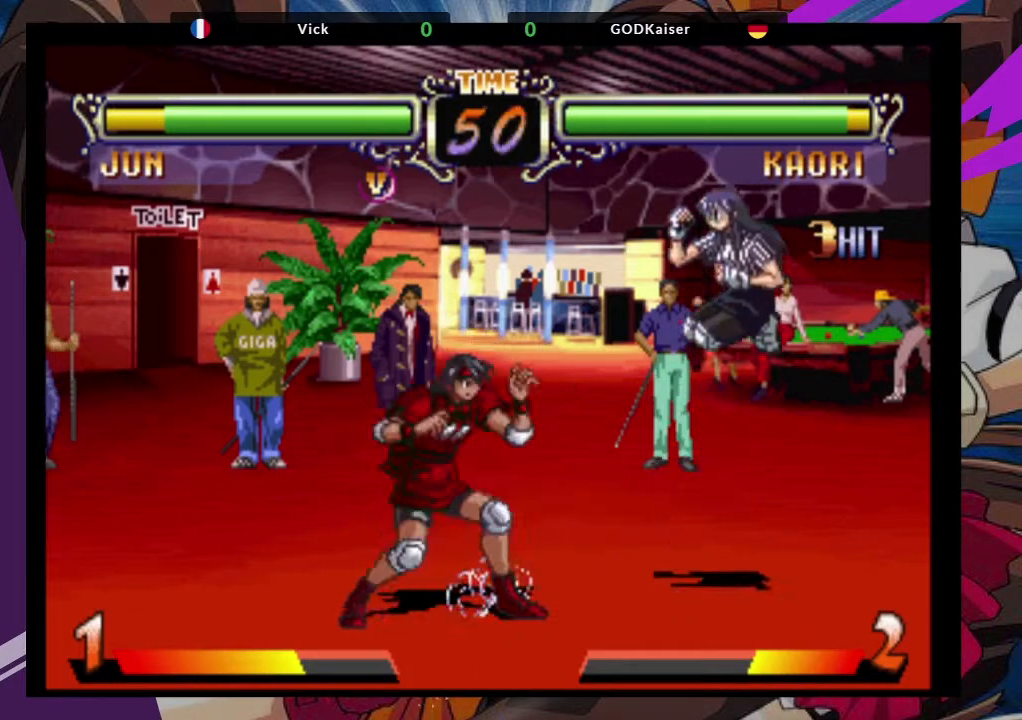
{"buttons": ["TRIANGLE"], "left_stick": "center", "events": [[200, "CROSS", "down"], [333, "left_stick", "center"], [350, "CROSS", "up"], [417, "TRIANGLE", "down"]]}
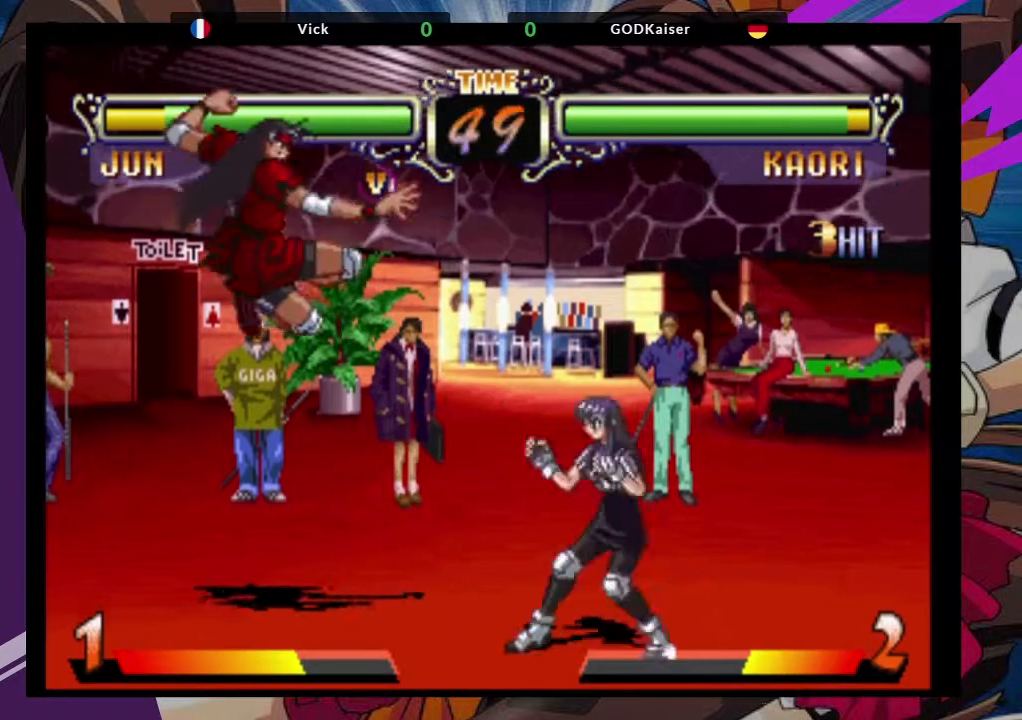
{"buttons": [], "left_stick": "up-left", "events": [[50, "TRIANGLE", "up"], [167, "left_stick", "down-left"], [367, "left_stick", "up-left"]]}
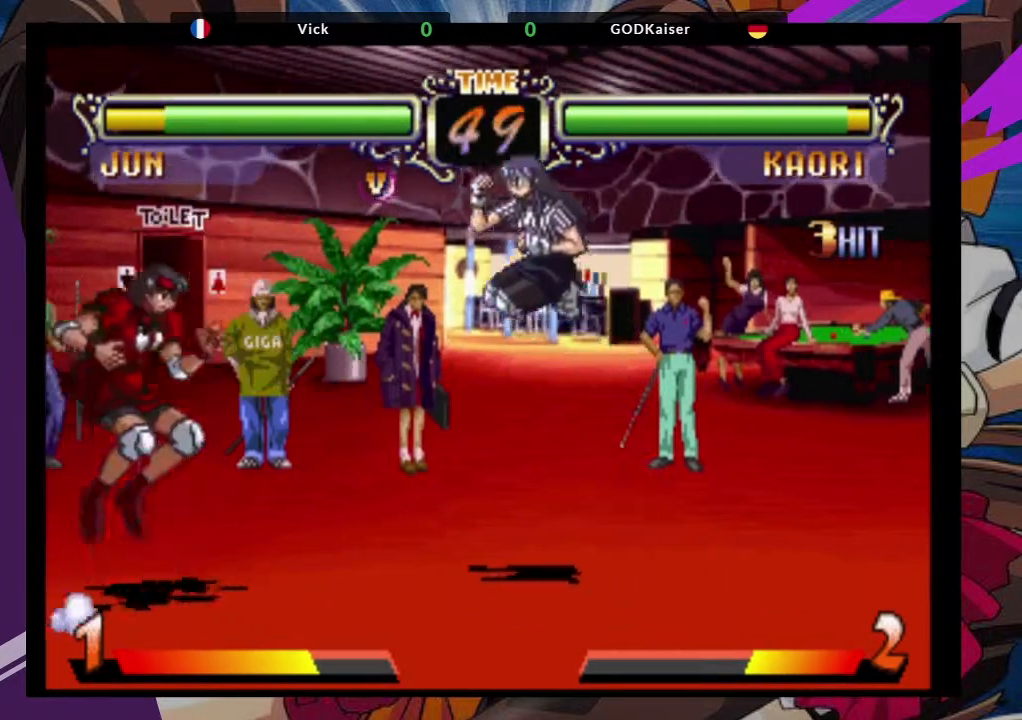
{"buttons": [], "left_stick": "center", "events": [[100, "SQUARE", "down"], [150, "left_stick", "center"], [233, "SQUARE", "up"]]}
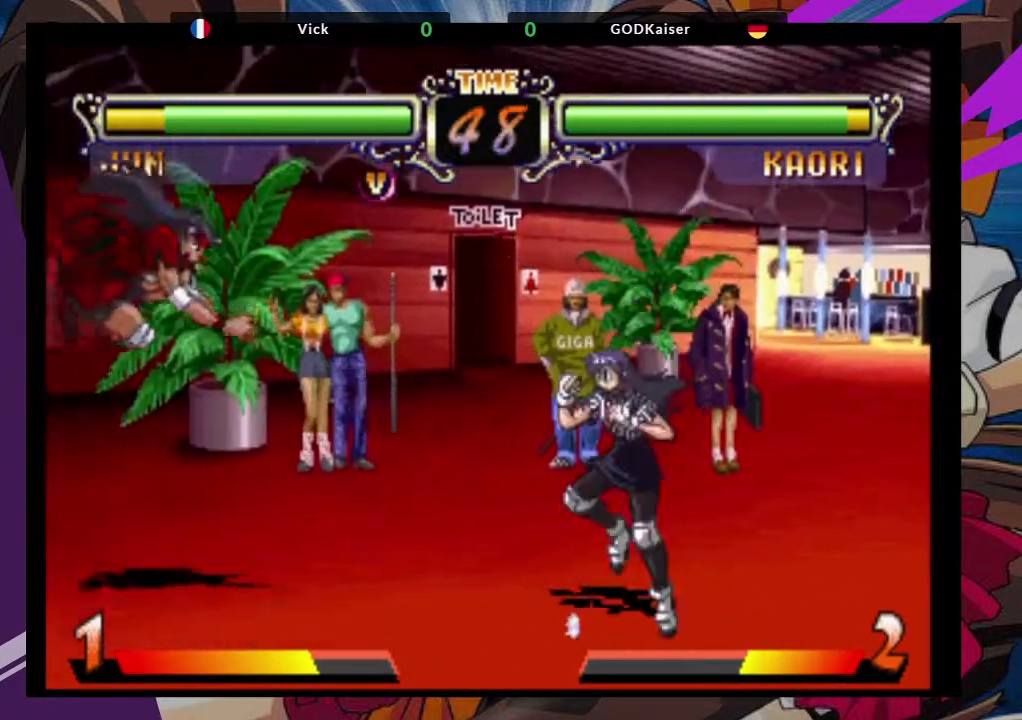
{"buttons": ["CROSS"], "left_stick": "up-right", "events": [[200, "left_stick", "down"], [333, "left_stick", "up-right"], [417, "CROSS", "down"]]}
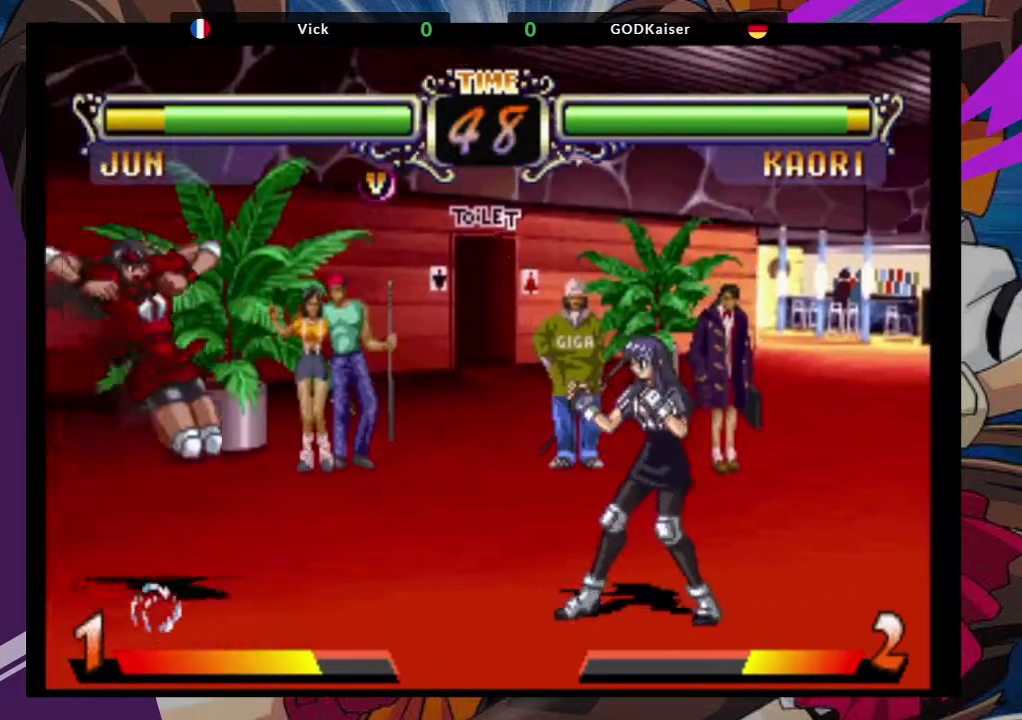
{"buttons": [], "left_stick": "down-right", "events": [[50, "CROSS", "up"], [67, "left_stick", "center"], [183, "left_stick", "down-right"], [283, "TRIANGLE", "down"], [417, "TRIANGLE", "up"]]}
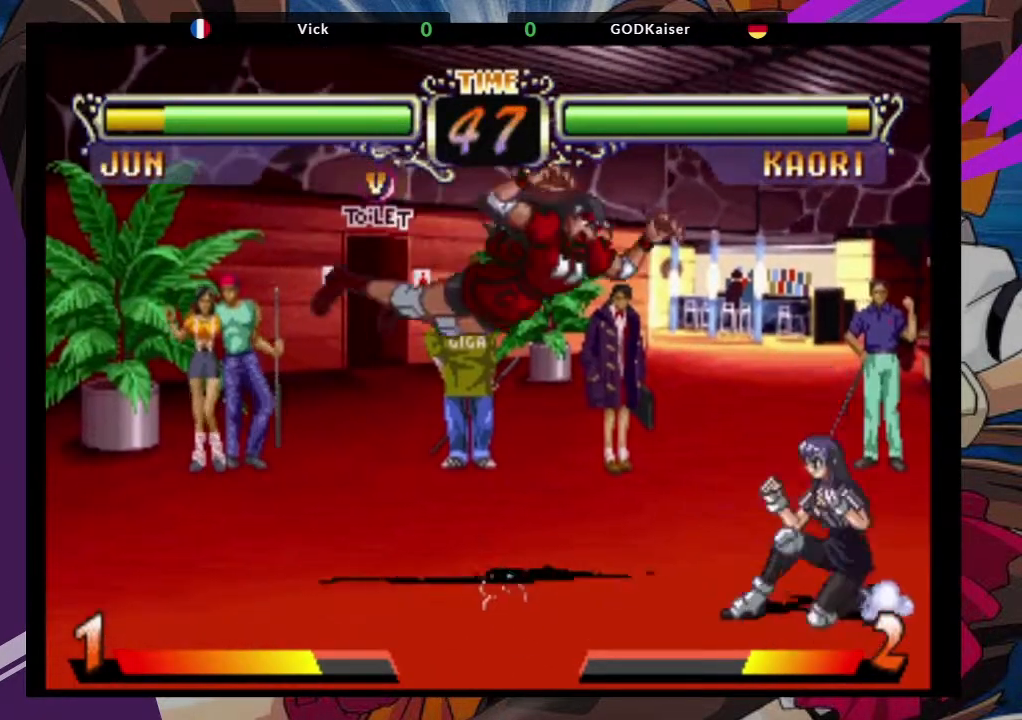
{"buttons": [], "left_stick": "down-left", "events": [[100, "left_stick", "down-left"], [267, "CROSS", "down"], [417, "CROSS", "up"]]}
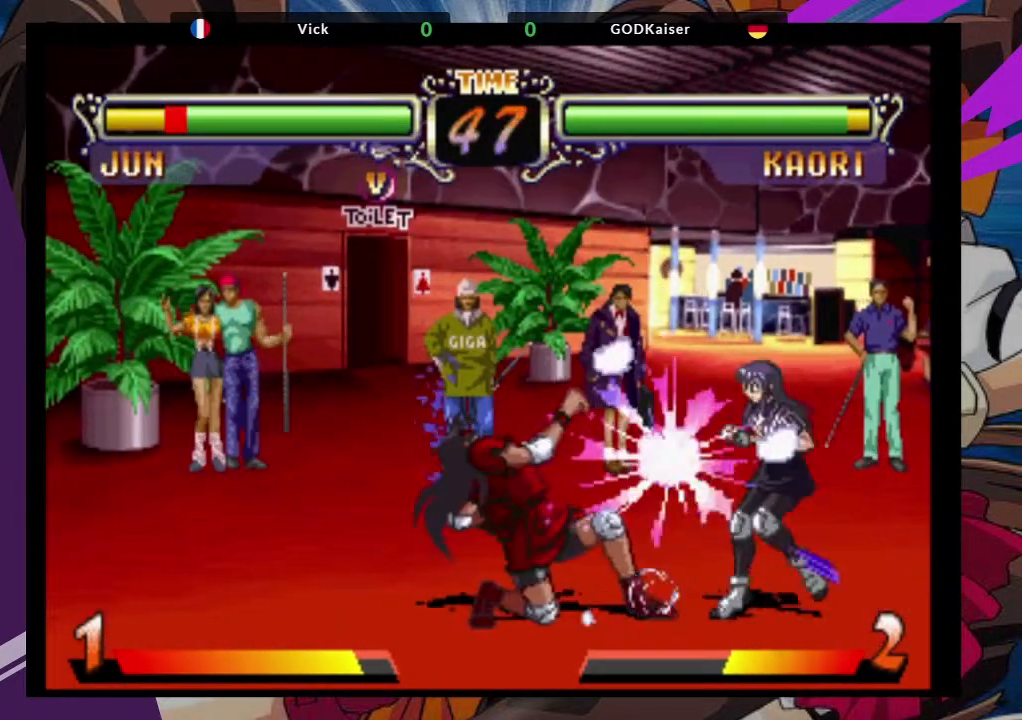
{"buttons": ["CIRCLE"], "left_stick": "down-left", "events": [[100, "CIRCLE", "down"], [250, "CIRCLE", "up"], [300, "CIRCLE", "down"], [433, "CIRCLE", "up"], [500, "CIRCLE", "down"]]}
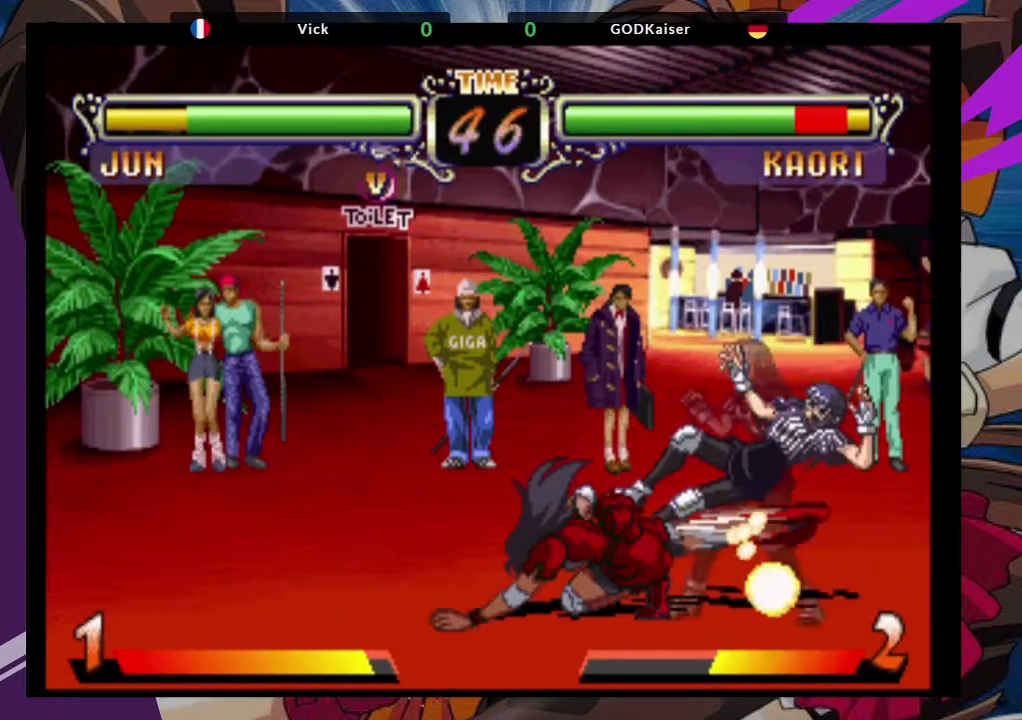
{"buttons": [], "left_stick": "center", "events": [[150, "CIRCLE", "up"], [450, "left_stick", "center"]]}
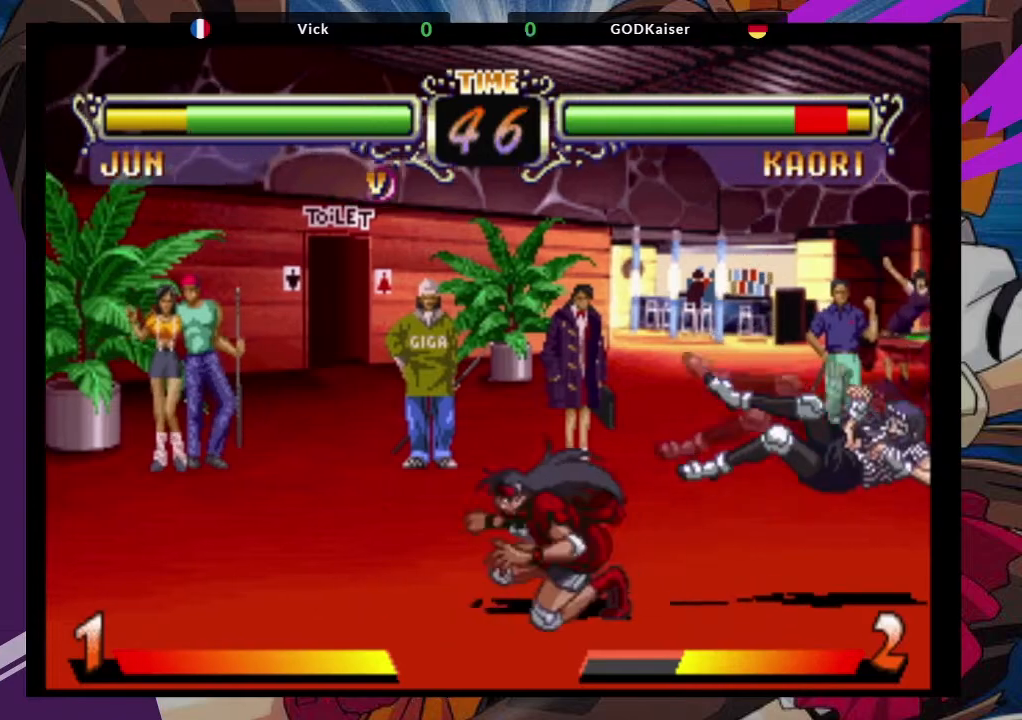
{"buttons": [], "left_stick": "center", "events": [[17, "left_stick", "right"], [467, "left_stick", "center"]]}
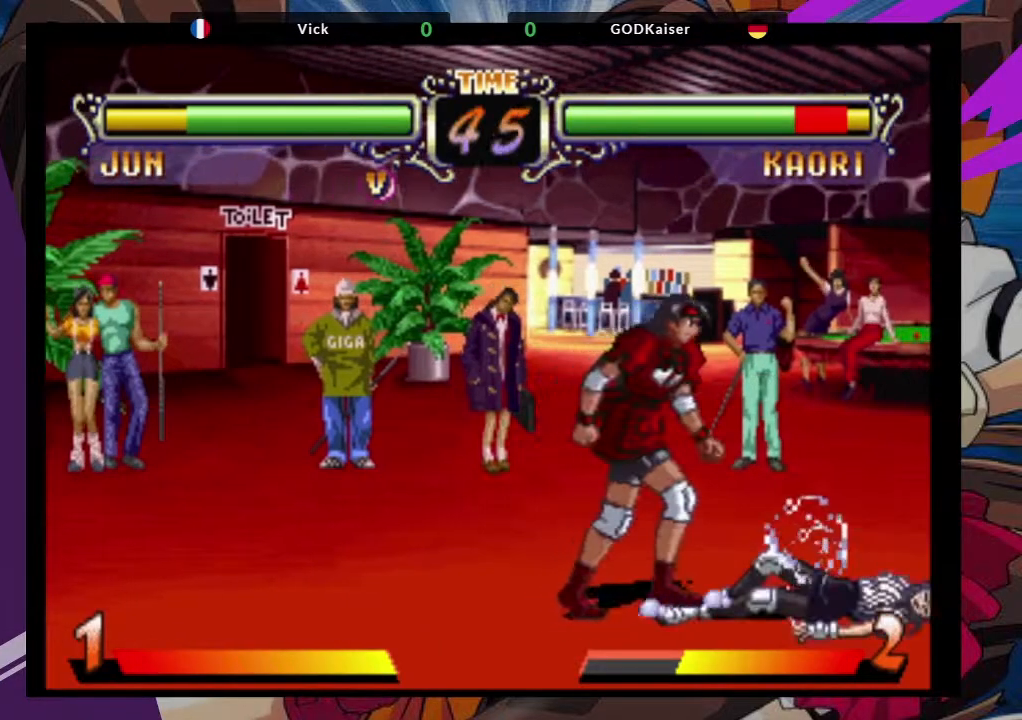
{"buttons": [], "left_stick": "up-right", "events": [[417, "left_stick", "up-right"]]}
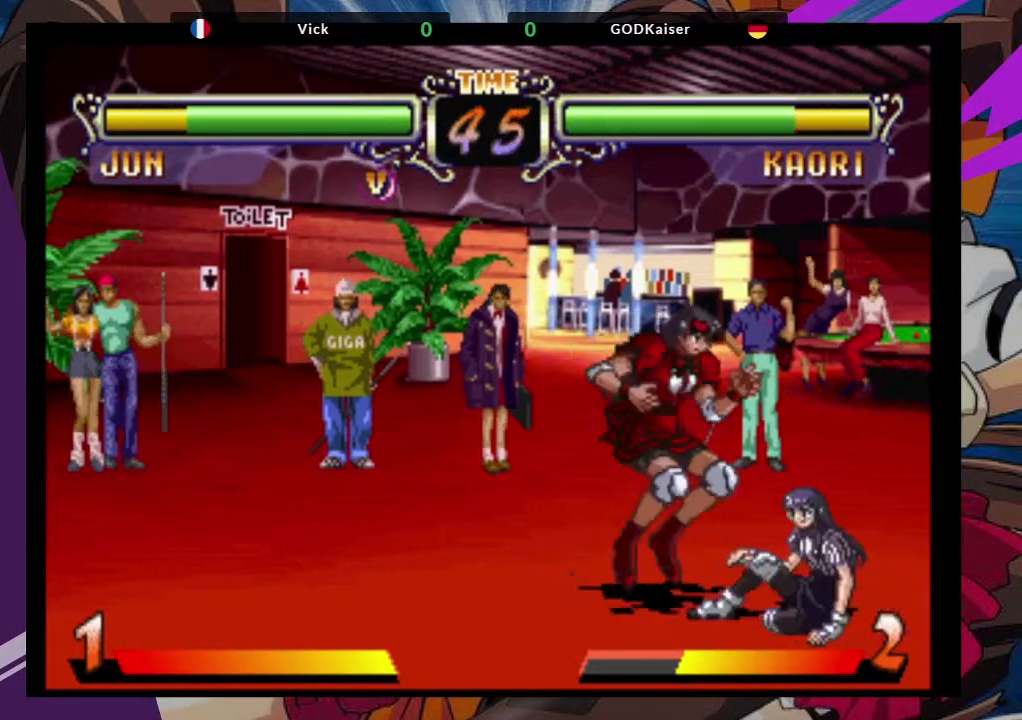
{"buttons": [], "left_stick": "center", "events": [[33, "CROSS", "down"], [117, "left_stick", "center"], [150, "CROSS", "up"], [200, "left_stick", "down-right"], [267, "TRIANGLE", "down"], [433, "TRIANGLE", "up"], [500, "left_stick", "center"]]}
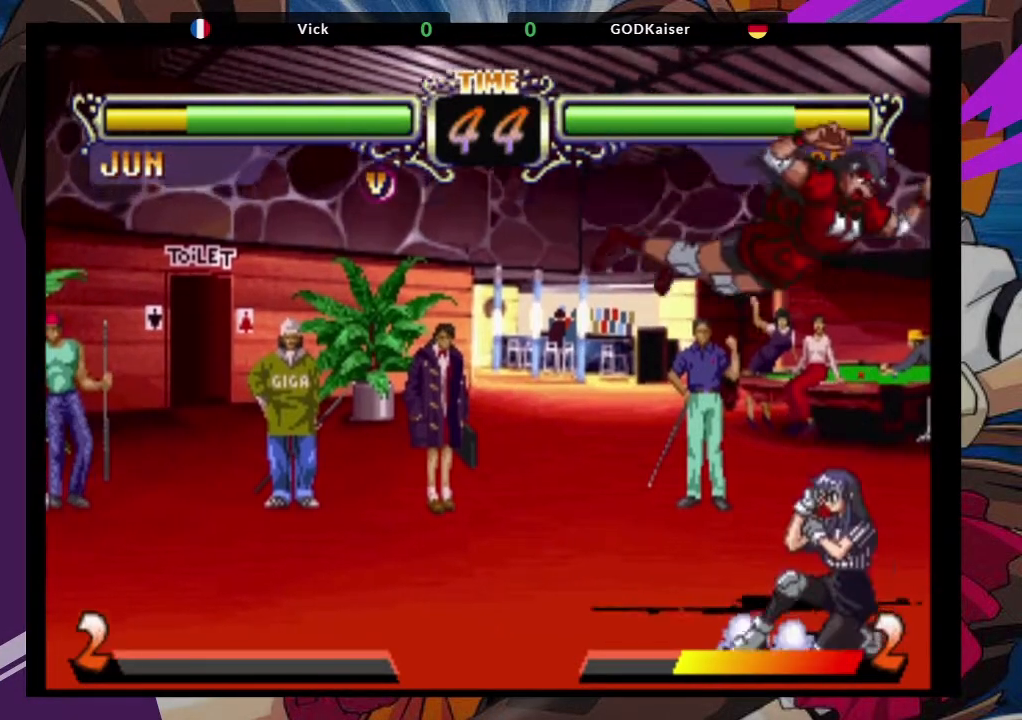
{"buttons": ["TRIANGLE"], "left_stick": "center"}
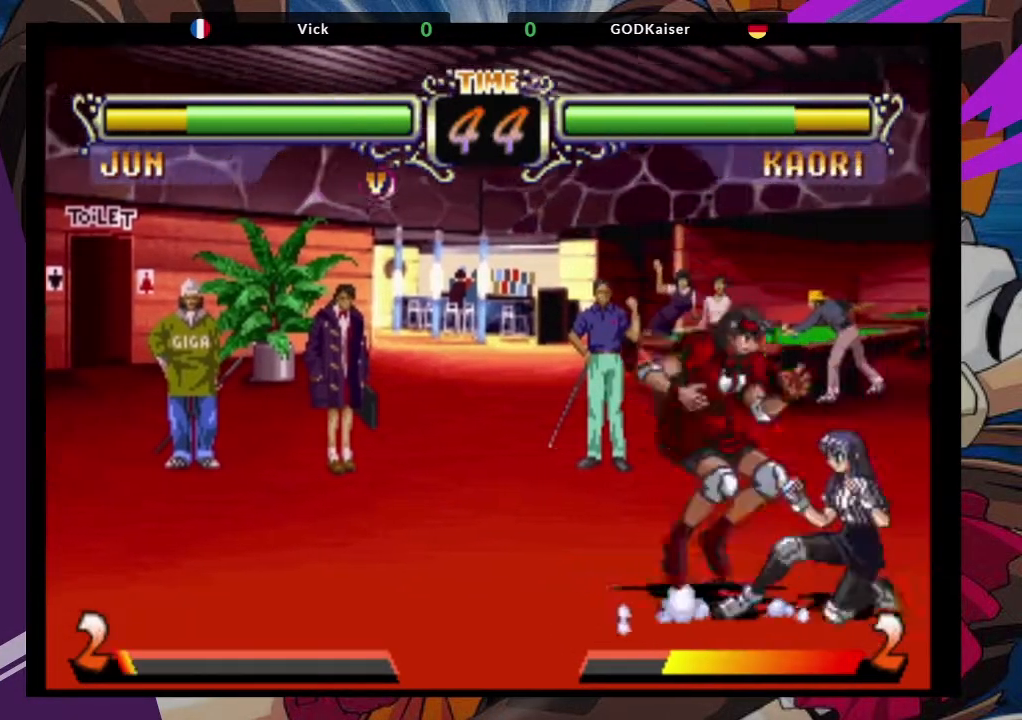
{"buttons": ["CROSS"], "left_stick": "down-left", "events": [[50, "TRIANGLE", "up"], [317, "left_stick", "down-left"], [450, "CROSS", "down"]]}
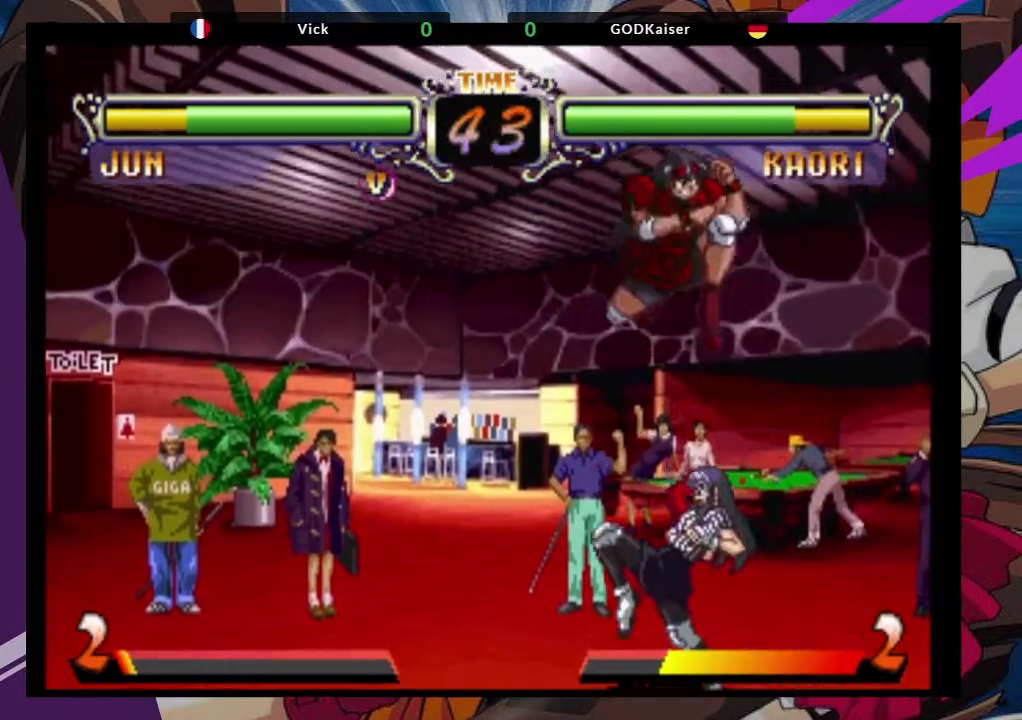
{"buttons": ["SQUARE"], "left_stick": "down-right", "events": [[100, "CROSS", "up"], [383, "SQUARE", "down"], [450, "left_stick", "down-right"]]}
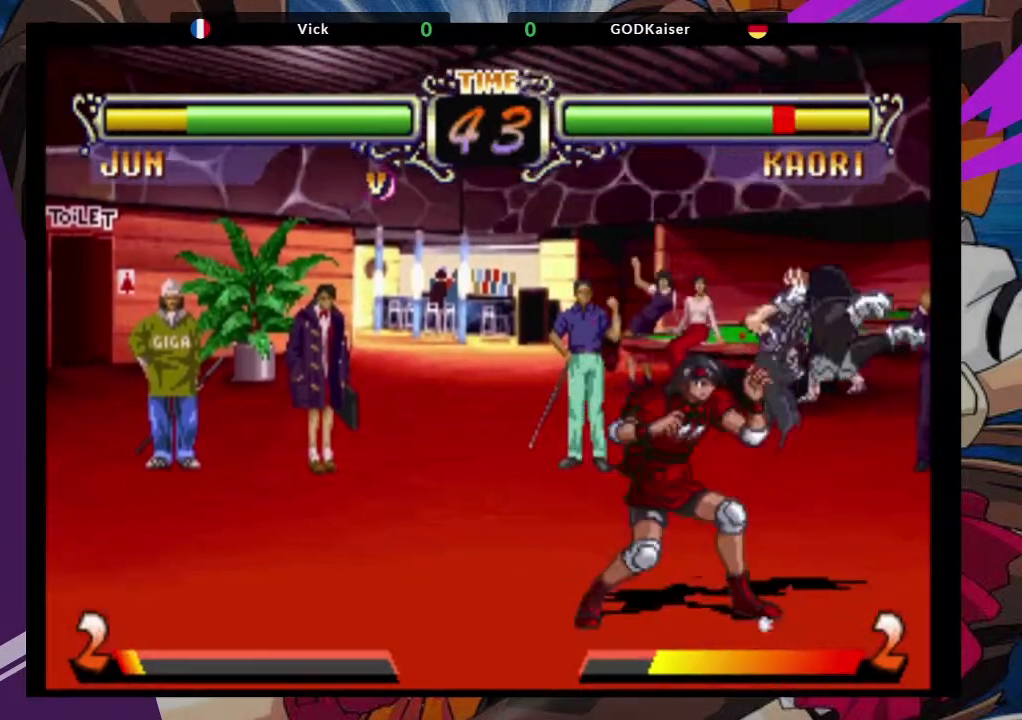
{"buttons": [], "left_stick": "down-left", "events": [[33, "SQUARE", "up"], [133, "left_stick", "down-left"], [267, "SQUARE", "down"], [383, "SQUARE", "up"]]}
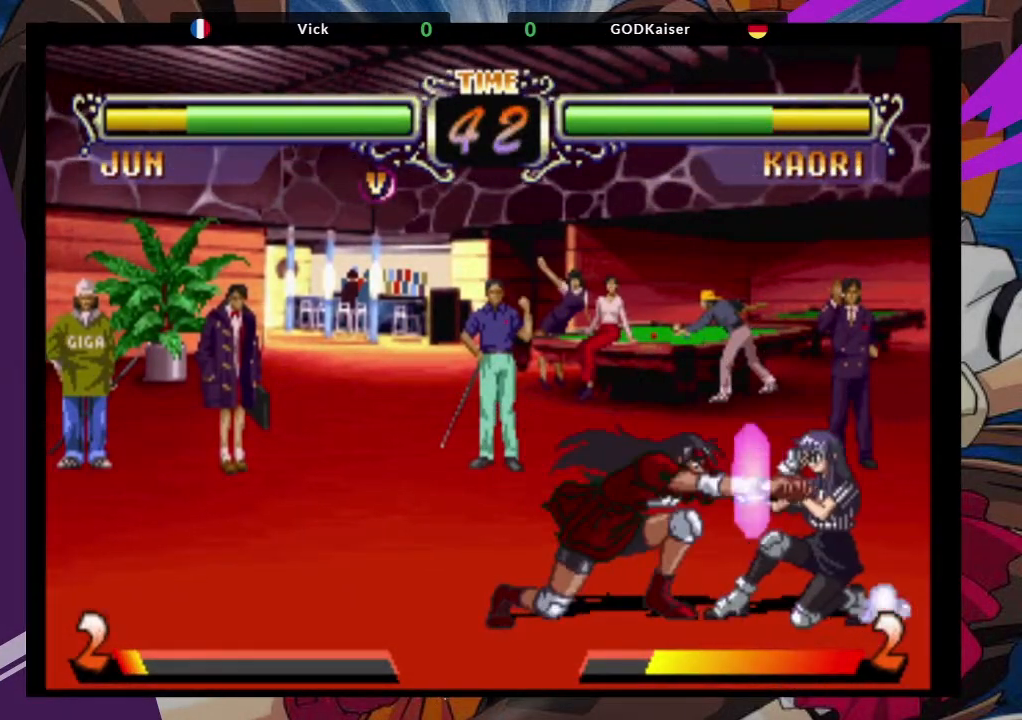
{"buttons": [], "left_stick": "down", "events": [[117, "CIRCLE", "down"], [217, "CIRCLE", "up"], [300, "CIRCLE", "down"], [417, "CIRCLE", "up"], [500, "left_stick", "down"]]}
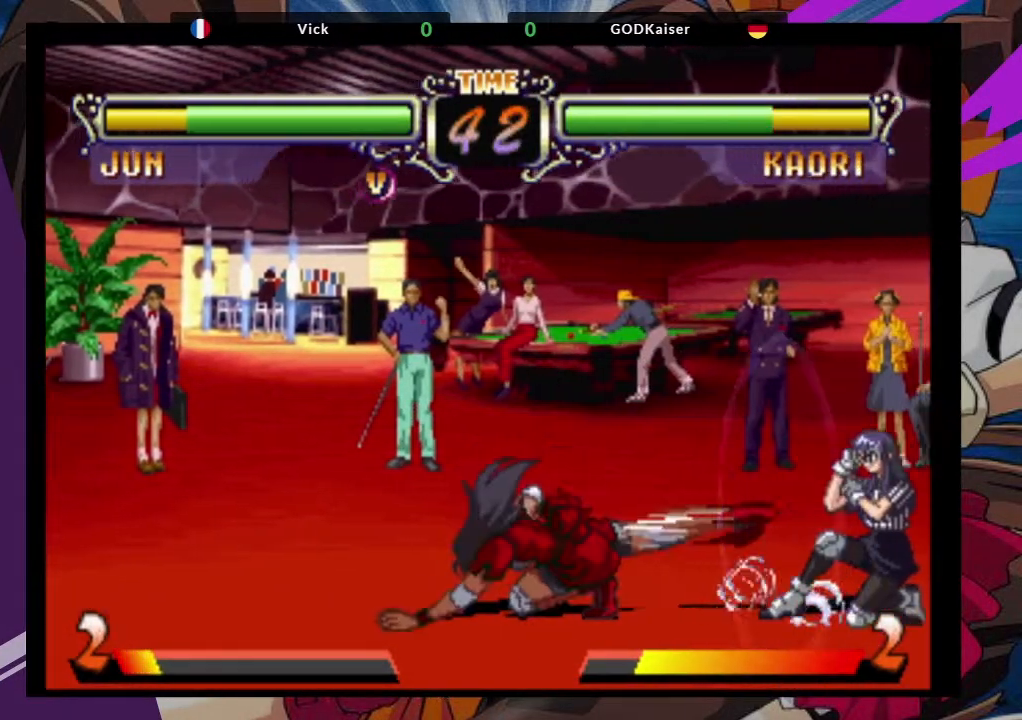
{"buttons": [], "left_stick": "center", "events": [[50, "left_stick", "center"], [267, "left_stick", "up-right"], [400, "CROSS", "down"], [450, "left_stick", "center"], [483, "CROSS", "up"]]}
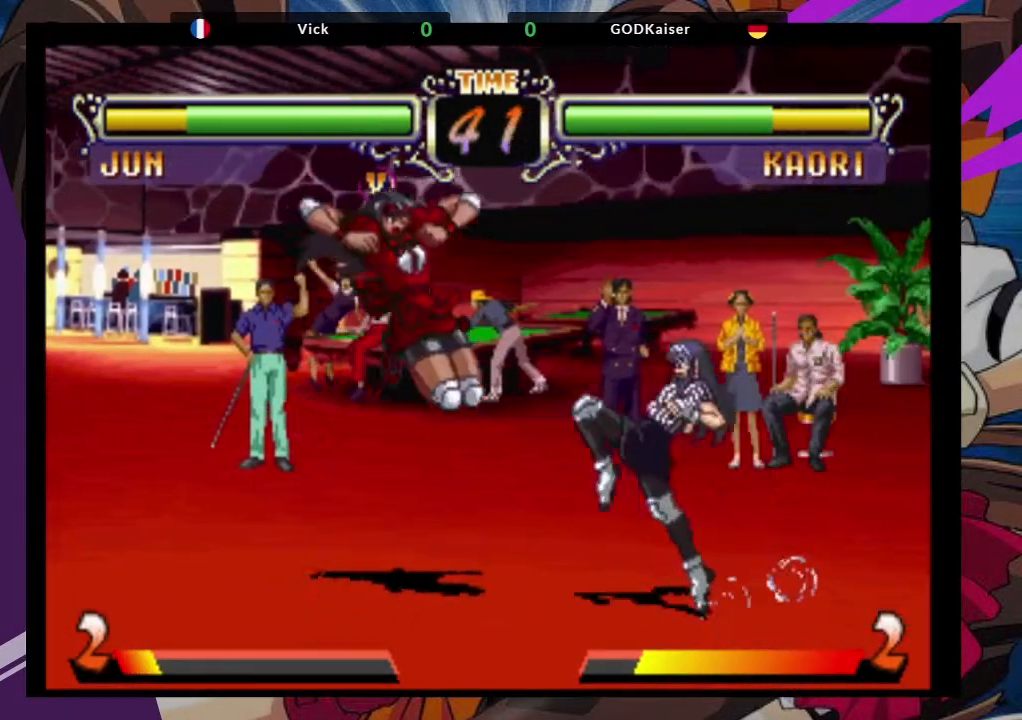
{"buttons": [], "left_stick": "up-right", "events": [[50, "left_stick", "down-right"], [167, "TRIANGLE", "down"], [317, "TRIANGLE", "up"], [433, "left_stick", "up-right"]]}